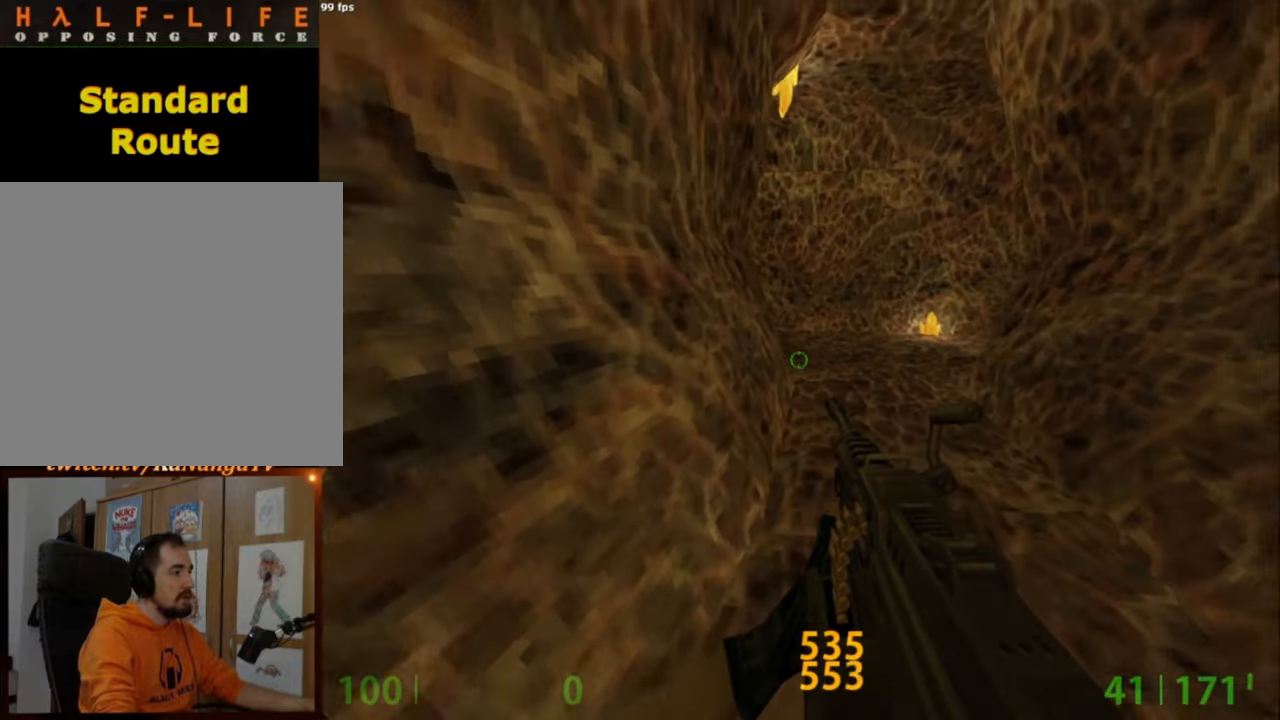
Gameplay with keyboard and mouse; each line is a JSON object with the keys and mouse buttons held at the frame after it. "events" lists presses ("down") and releases ("up") of "a", "alt", "caps_lock", "ctrl", "d", "e", "escape", "f", "f1", "f10", "f11", "f12", "f2", "f3", "f4", "f5", "f6", "f7", "f8", "f9", "q", "r", "s", "shift", "space", "tab", "w", "mouse_left", "mouse_middle", "mouse_right", "mouse_mb4", "mouse_mb5", "mouse_wheel_up" and "mouse_wheel_down" between this image and that frame as [ms after this image, input, new state], when the widget could be followed in between. "mouse_left", "mouse_middle", "mouse_right", "mouse_mb4", "mouse_mb5", "mouse_wheel_up", "mouse_wheel_down" = the "left", "middle", "right", "mb4", "mb5", "wheel_up", "wheel_down" buttons of the "mouse" list. No other keys are recorded. Not read: mouse_move.
{"keys": ["a"], "mouse": [], "events": [[134, "mouse_wheel_down", "down"], [284, "d", "up"], [317, "a", "down"], [467, "mouse_wheel_down", "up"]]}
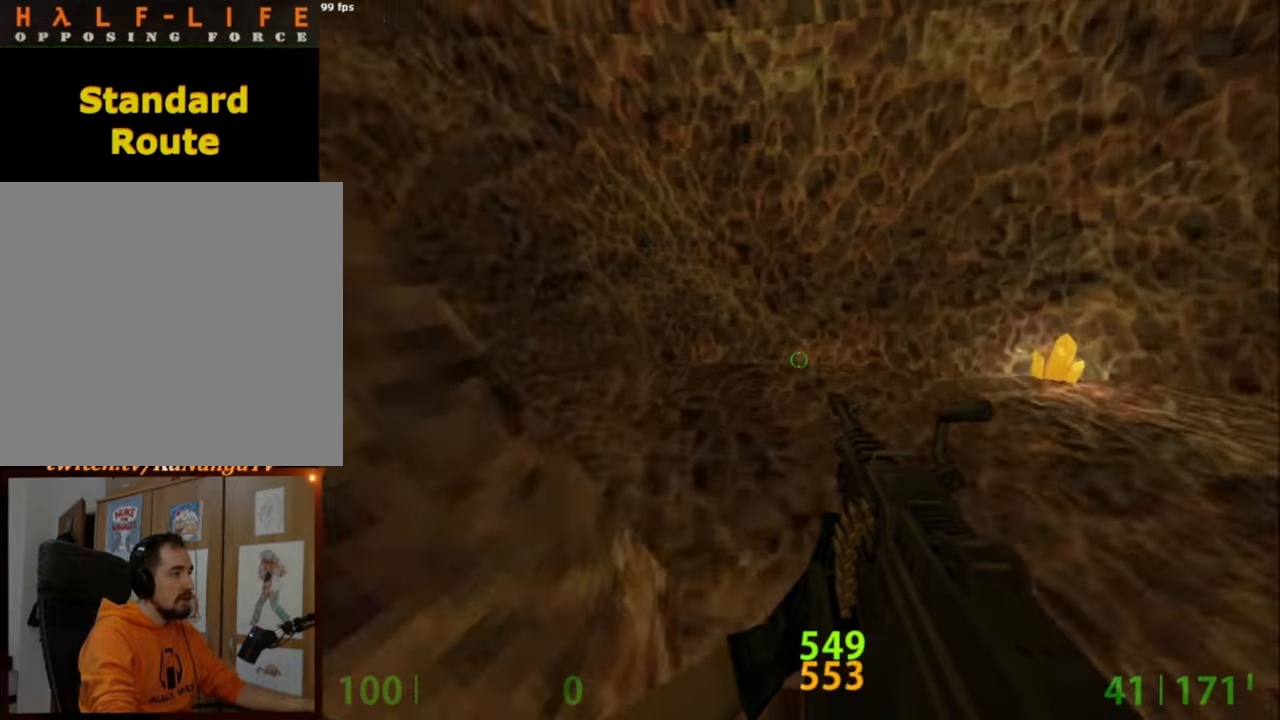
{"keys": ["a"], "mouse": [], "events": []}
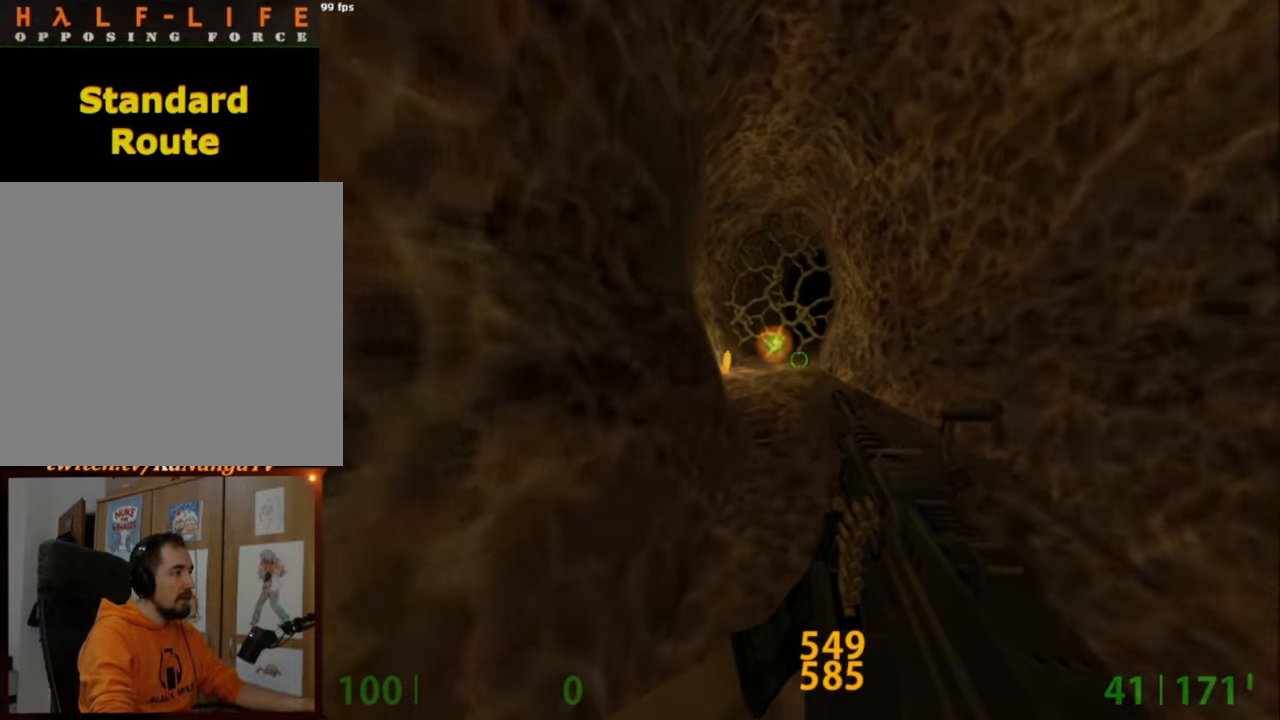
{"keys": ["e"], "mouse": [], "events": [[67, "a", "up"], [217, "e", "down"]]}
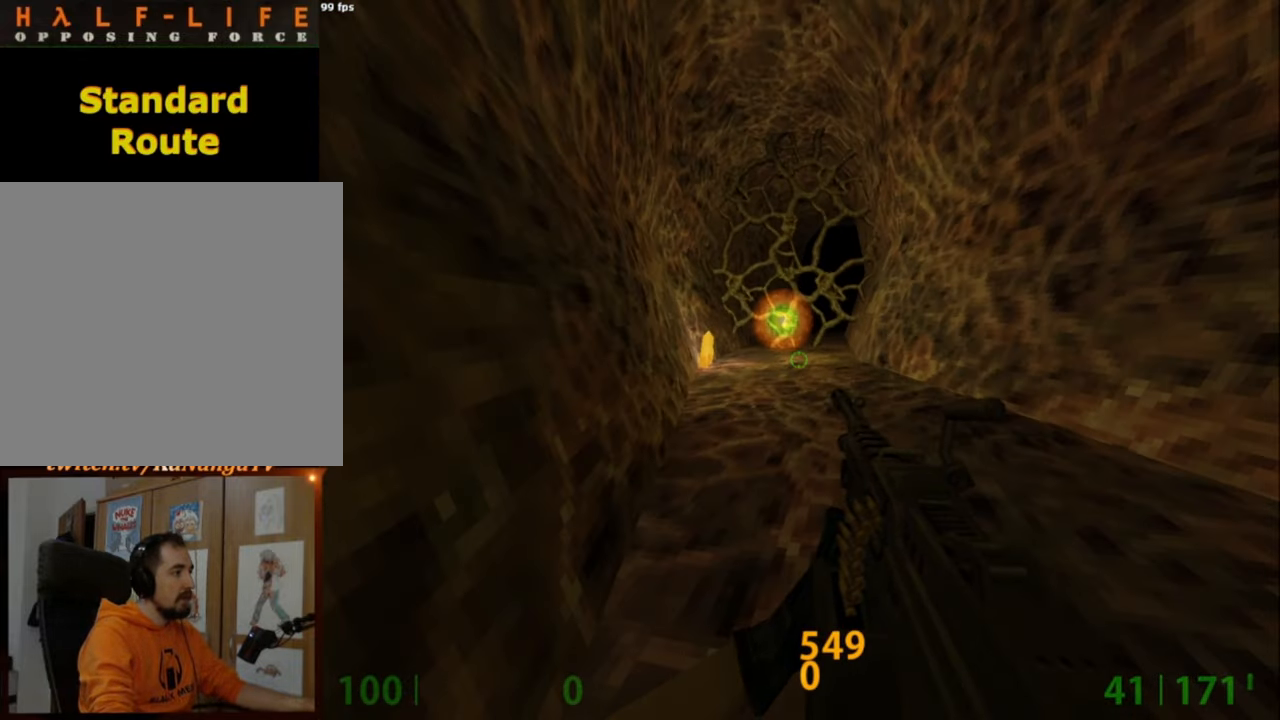
{"keys": [], "mouse": [], "events": [[134, "e", "up"]]}
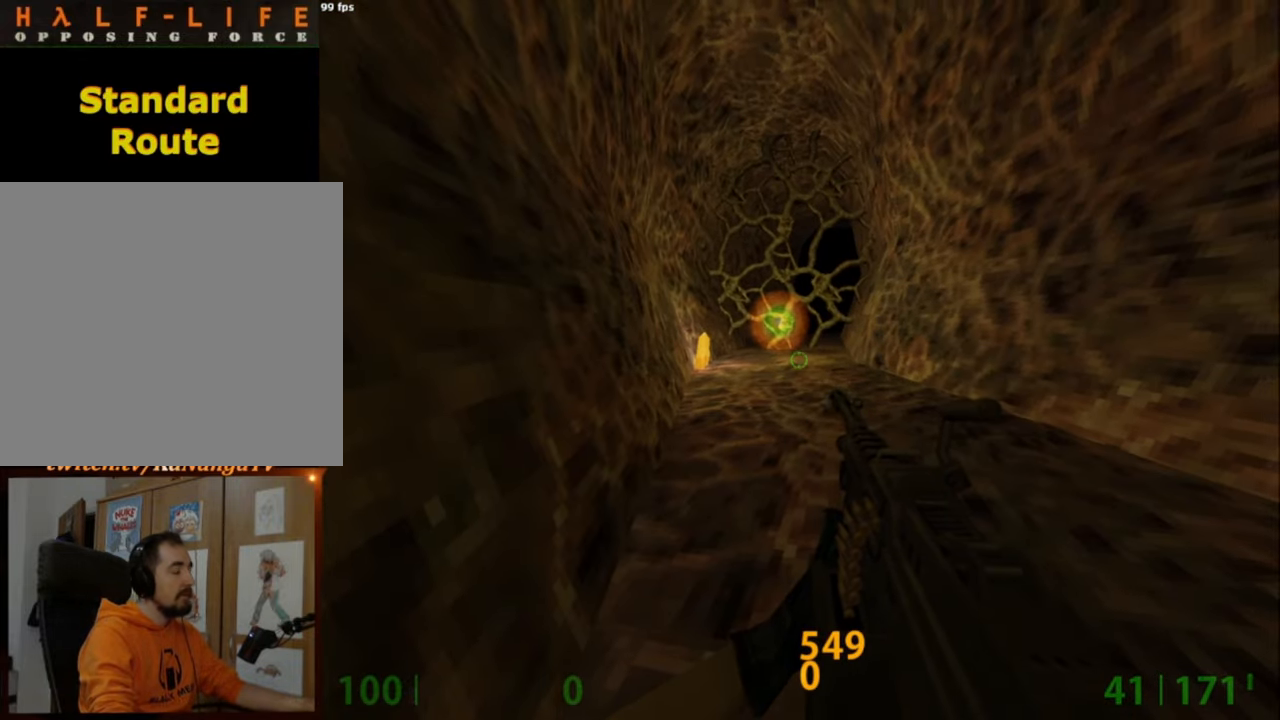
{"keys": [], "mouse": [], "events": []}
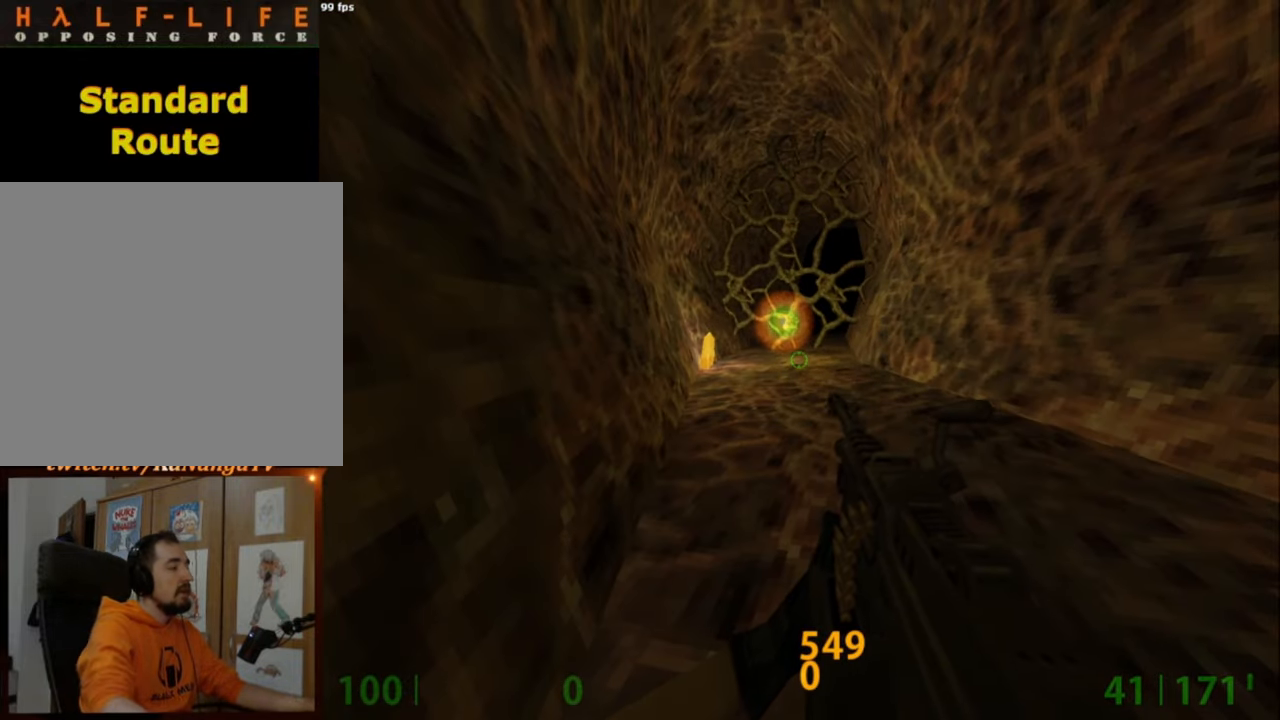
{"keys": [], "mouse": [], "events": []}
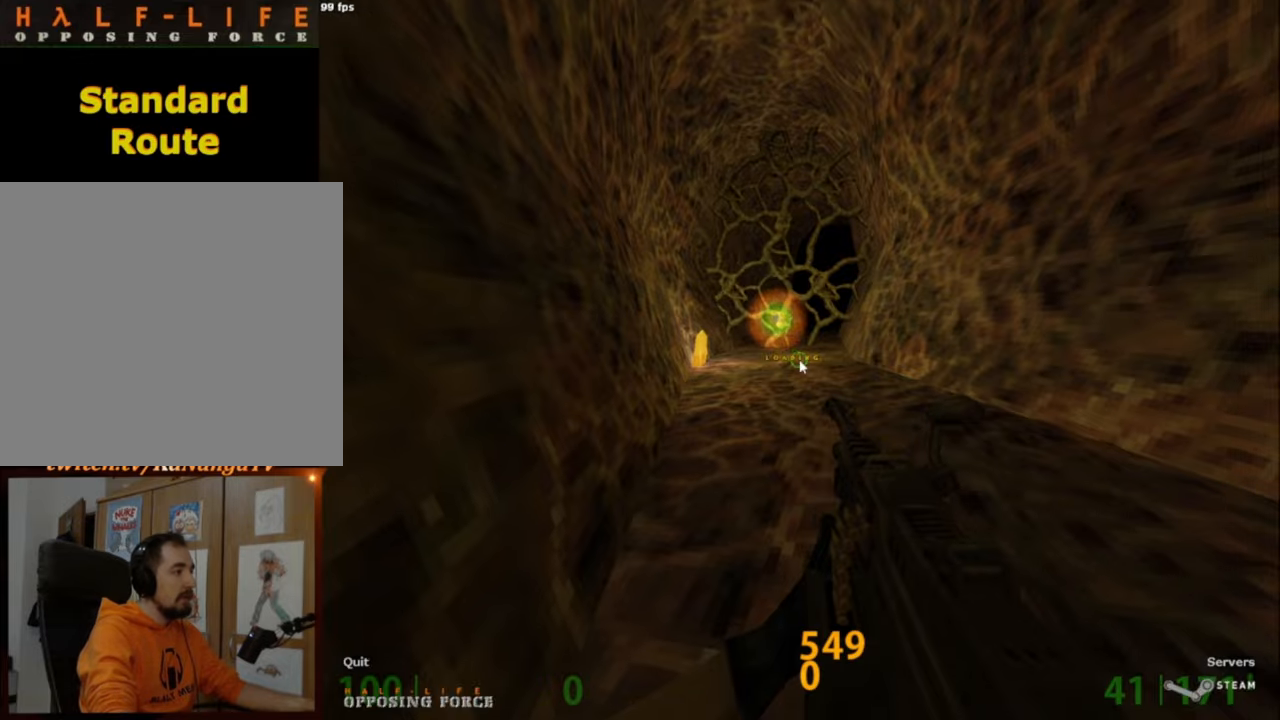
{"keys": [], "mouse": [], "events": []}
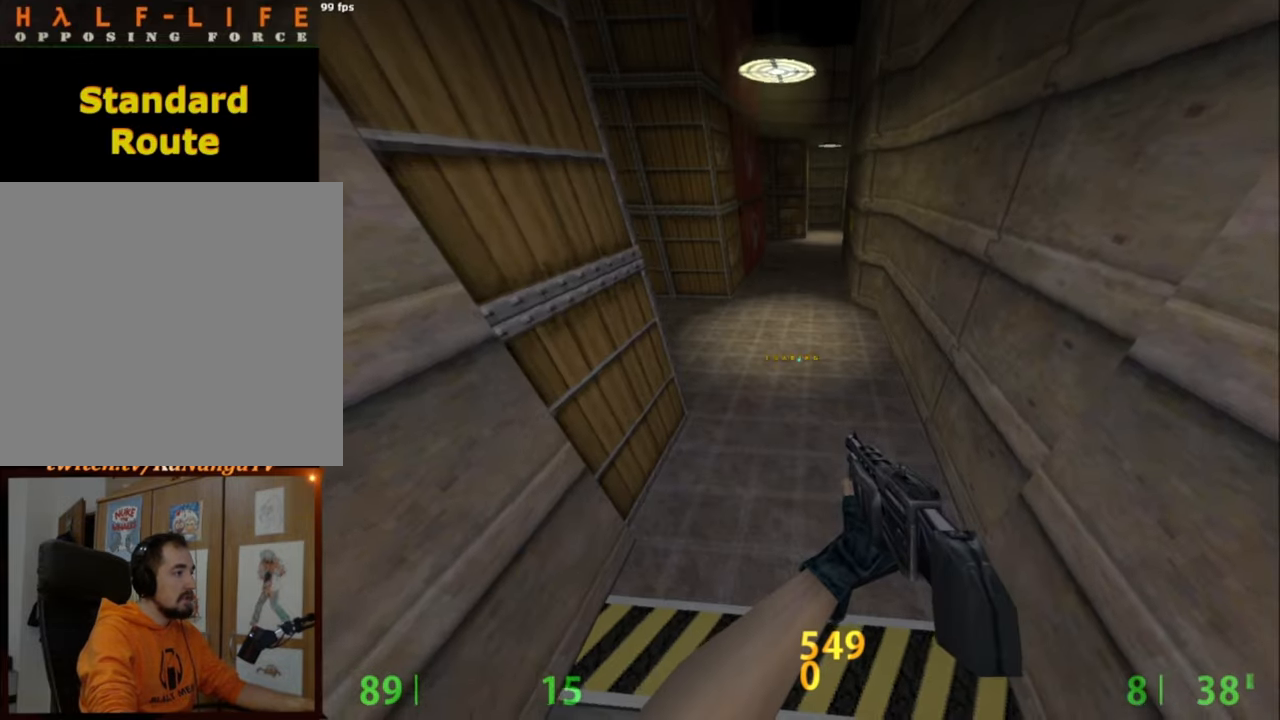
{"keys": ["w"], "mouse": [], "events": [[434, "w", "down"]]}
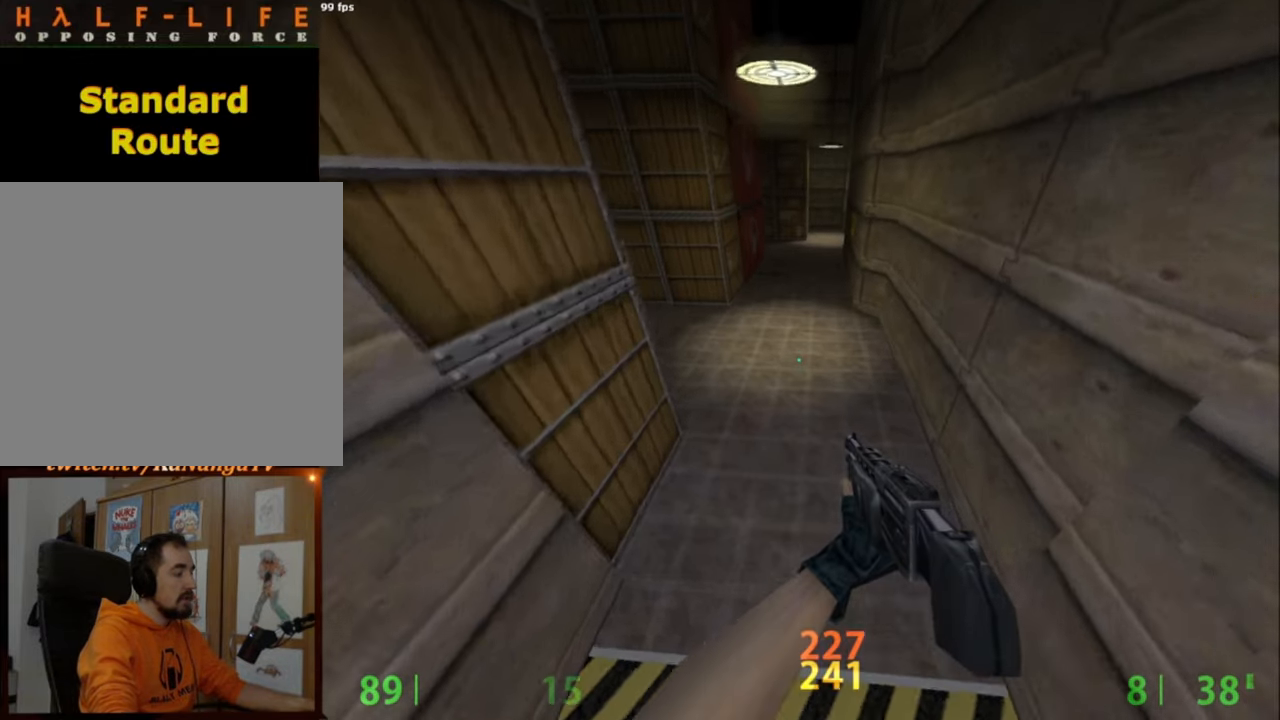
{"keys": ["w"], "mouse": [], "events": []}
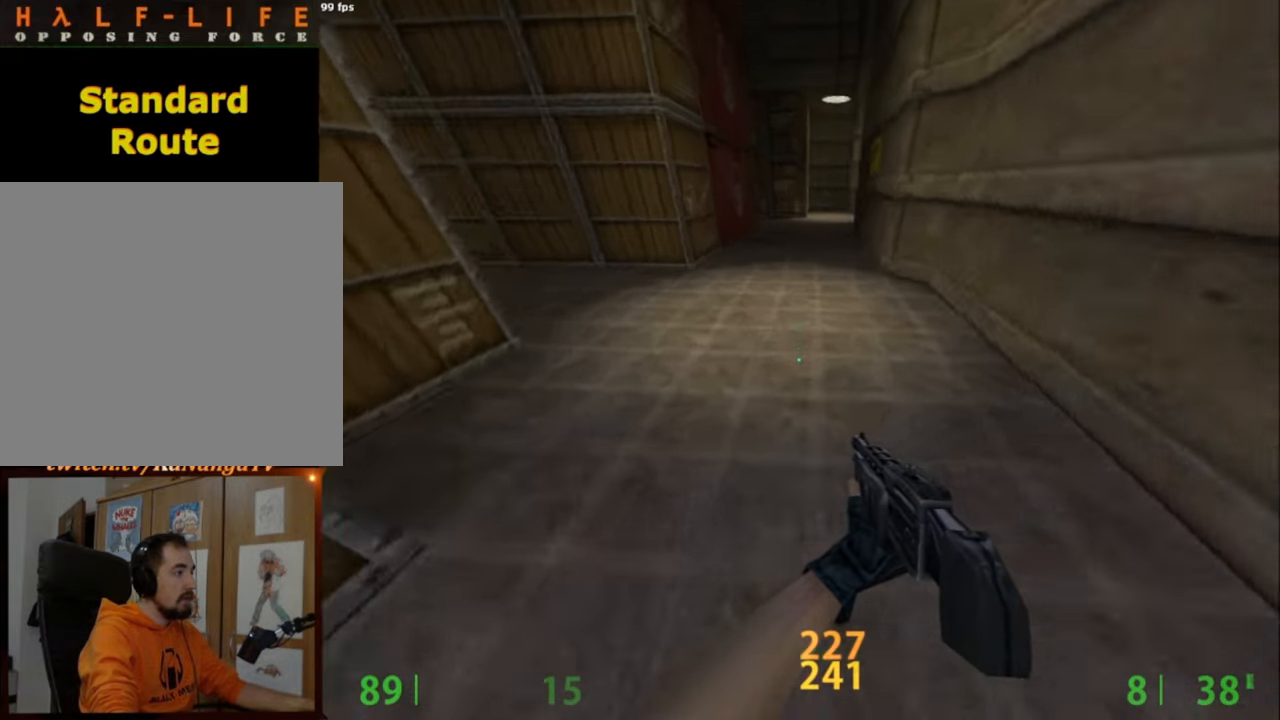
{"keys": ["a", "w"], "mouse": [], "events": [[317, "a", "down"]]}
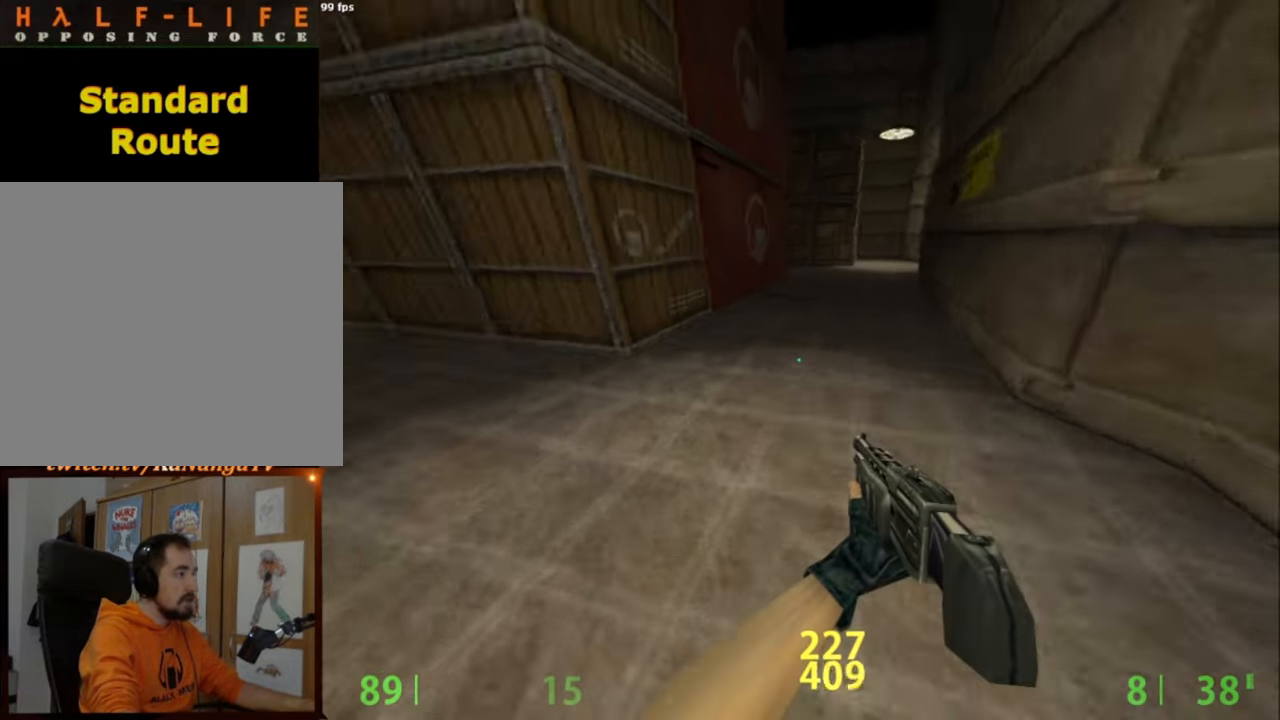
{"keys": ["d"], "mouse": [], "events": [[284, "space", "down"], [334, "a", "up"], [334, "w", "up"], [384, "d", "down"], [384, "space", "up"]]}
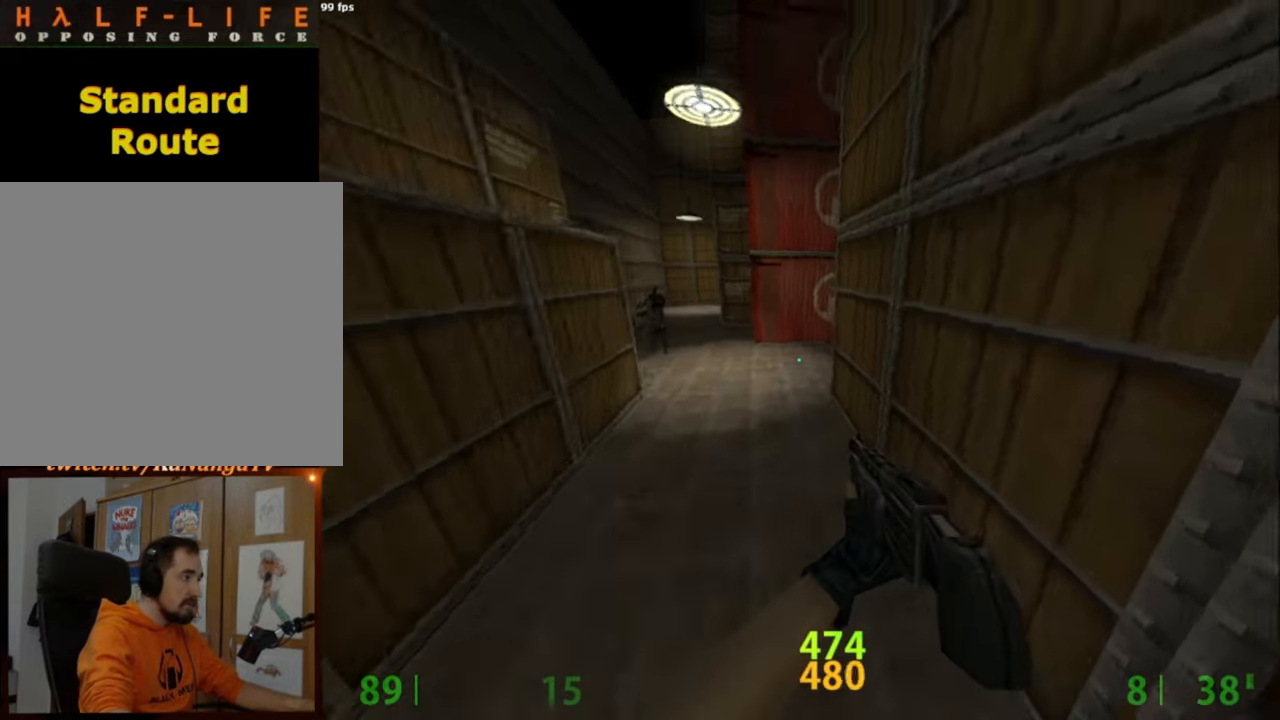
{"keys": ["d"], "mouse": ["wheel_down"], "events": [[117, "a", "down"], [117, "d", "up"], [400, "a", "up"], [400, "d", "down"], [400, "mouse_wheel_down", "down"]]}
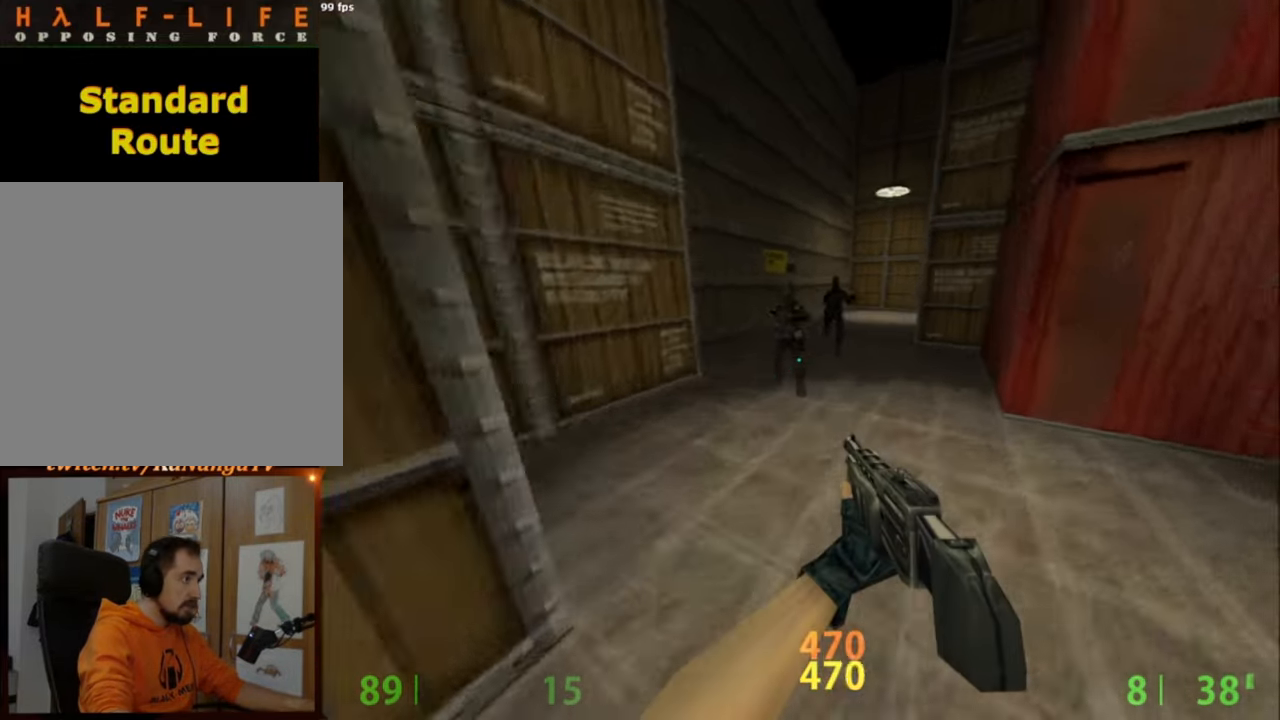
{"keys": ["a"], "mouse": [], "events": [[134, "mouse_wheel_down", "up"], [267, "a", "down"], [334, "d", "up"]]}
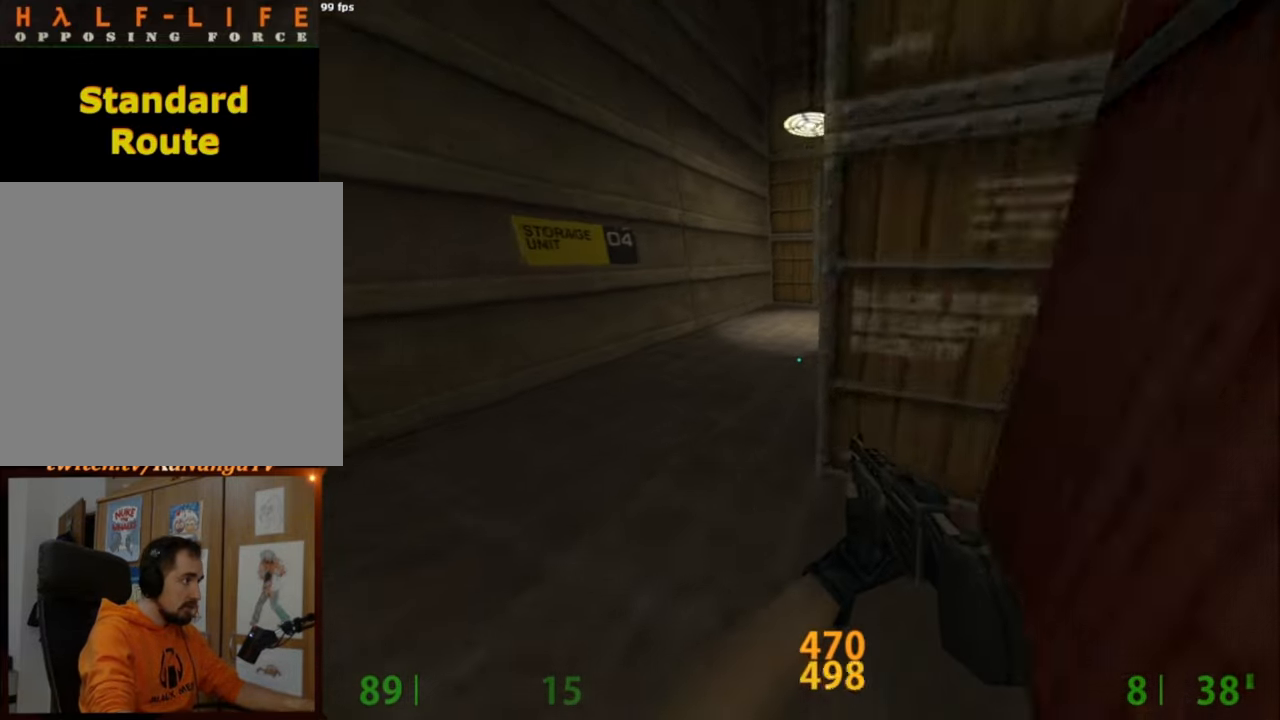
{"keys": ["a"], "mouse": [], "events": [[100, "mouse_wheel_down", "down"], [150, "d", "down"], [200, "a", "up"], [334, "mouse_wheel_down", "up"], [434, "a", "down"], [484, "d", "up"]]}
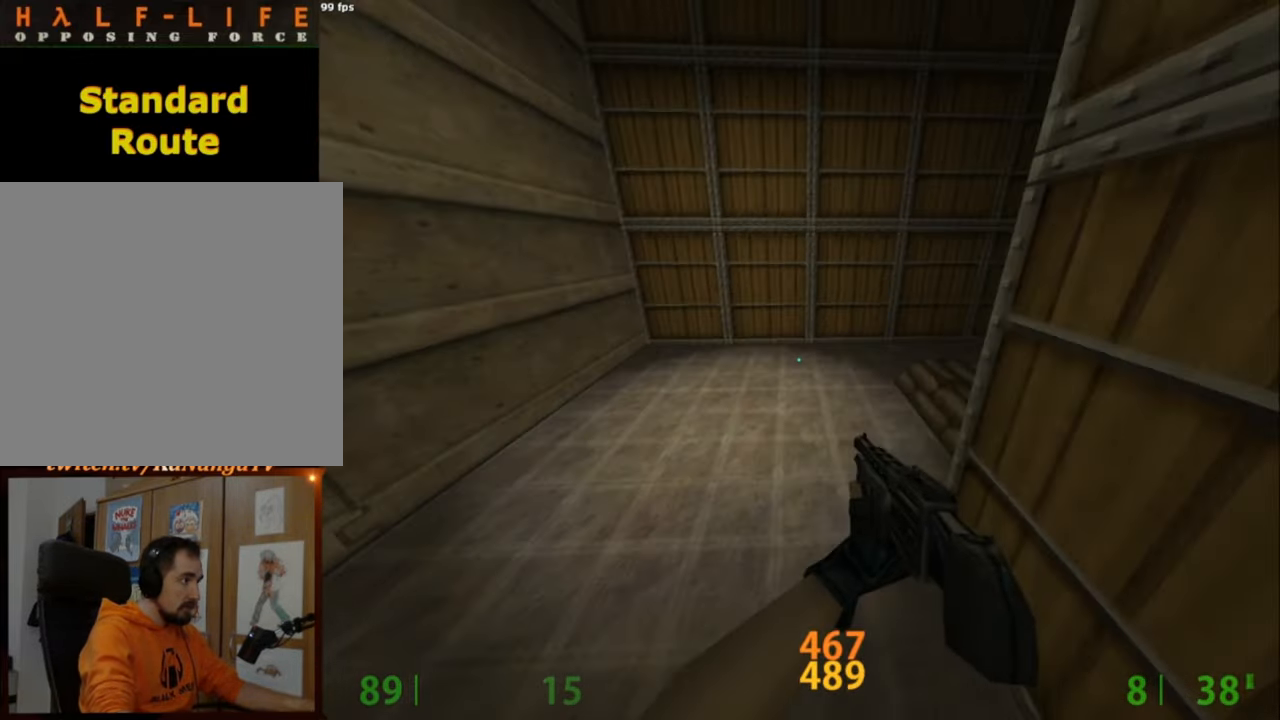
{"keys": ["d"], "mouse": [], "events": [[117, "a", "up"], [117, "d", "down"], [350, "mouse_wheel_up", "down"], [484, "mouse_wheel_up", "up"]]}
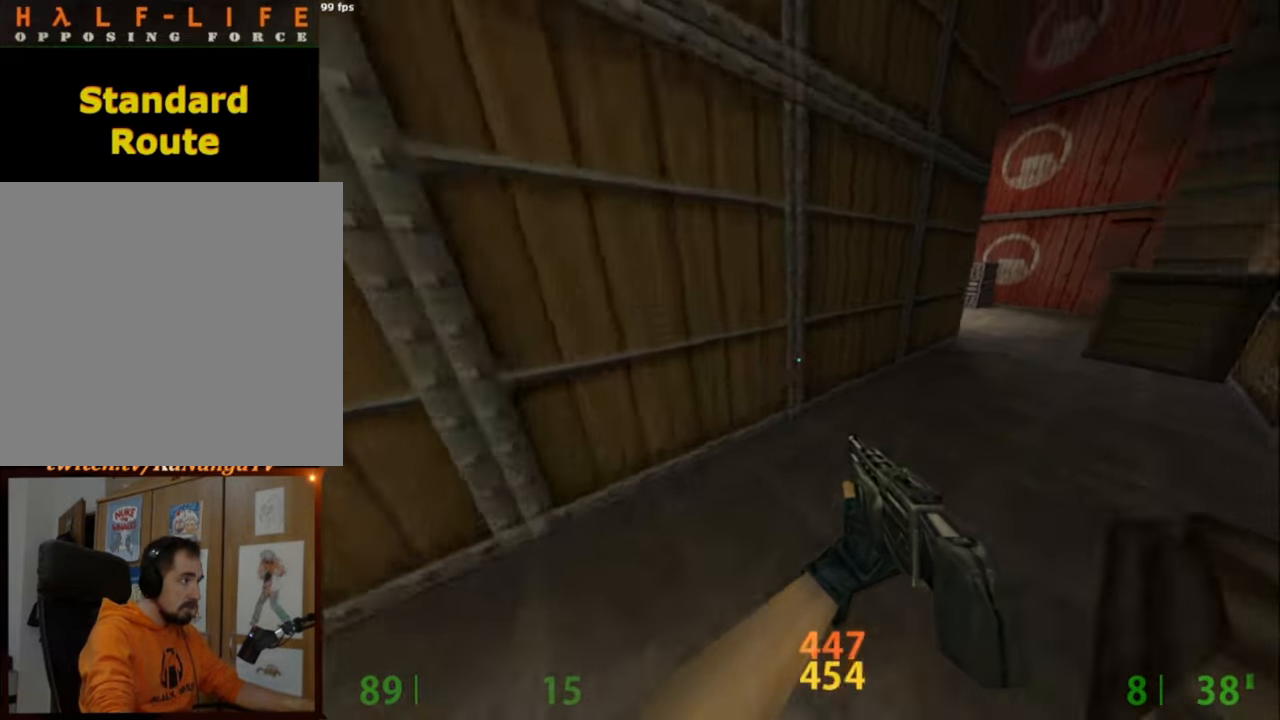
{"keys": ["a"], "mouse": ["right"], "events": [[84, "mouse_wheel_down", "down"], [184, "mouse_wheel_down", "up"], [367, "mouse_right", "down"], [467, "a", "down"], [467, "d", "up"]]}
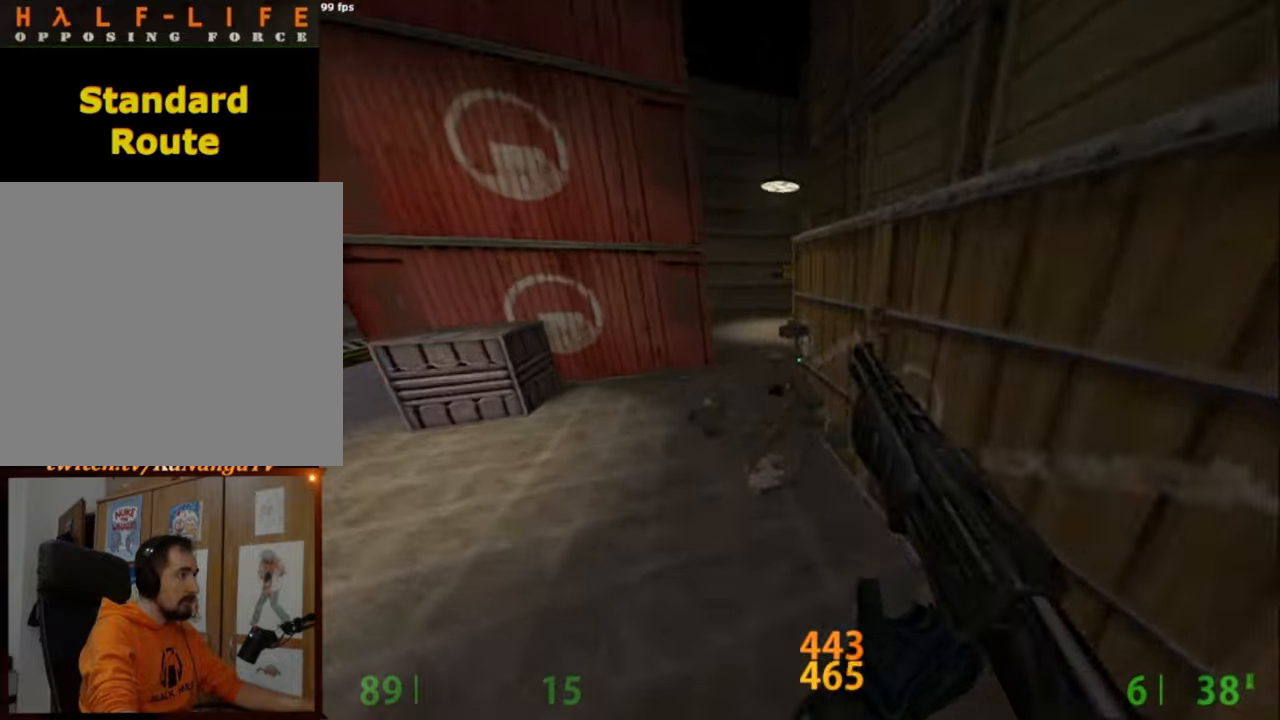
{"keys": ["a"], "mouse": [], "events": [[17, "mouse_right", "up"], [250, "mouse_wheel_down", "down"], [484, "mouse_wheel_down", "up"]]}
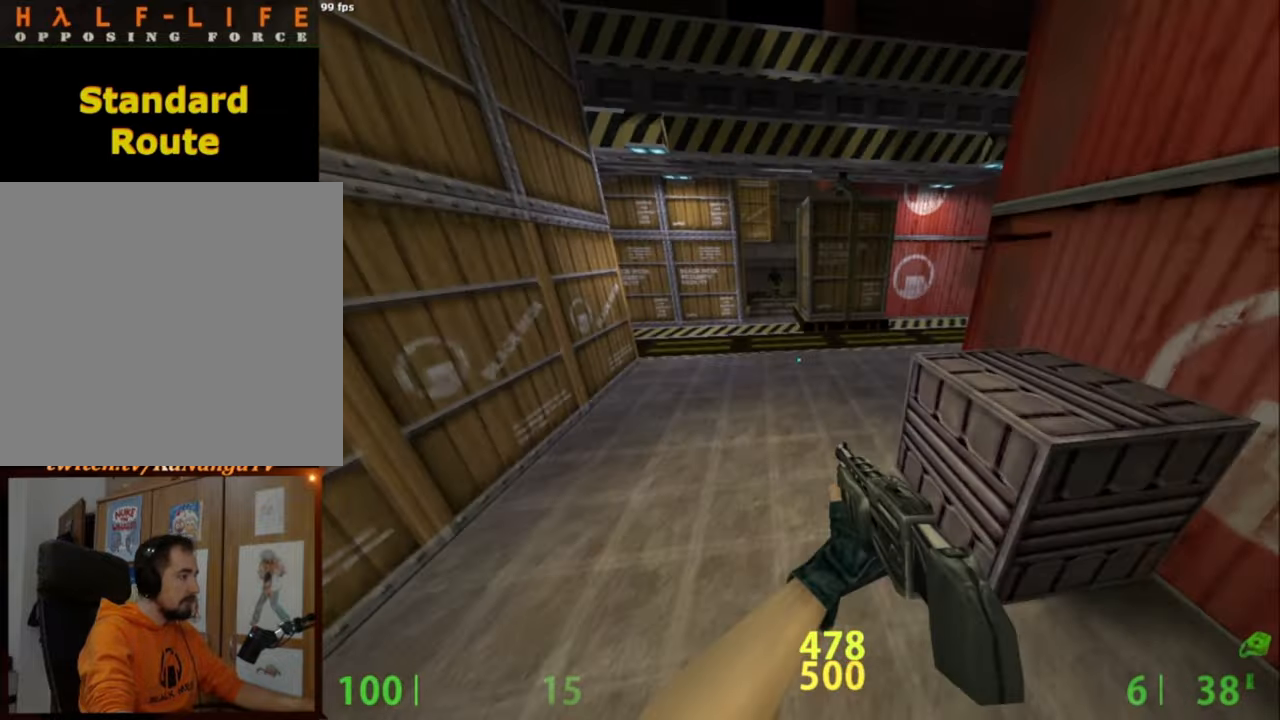
{"keys": ["d"], "mouse": ["wheel_up"], "events": [[217, "a", "up"], [217, "d", "down"], [450, "mouse_wheel_up", "down"]]}
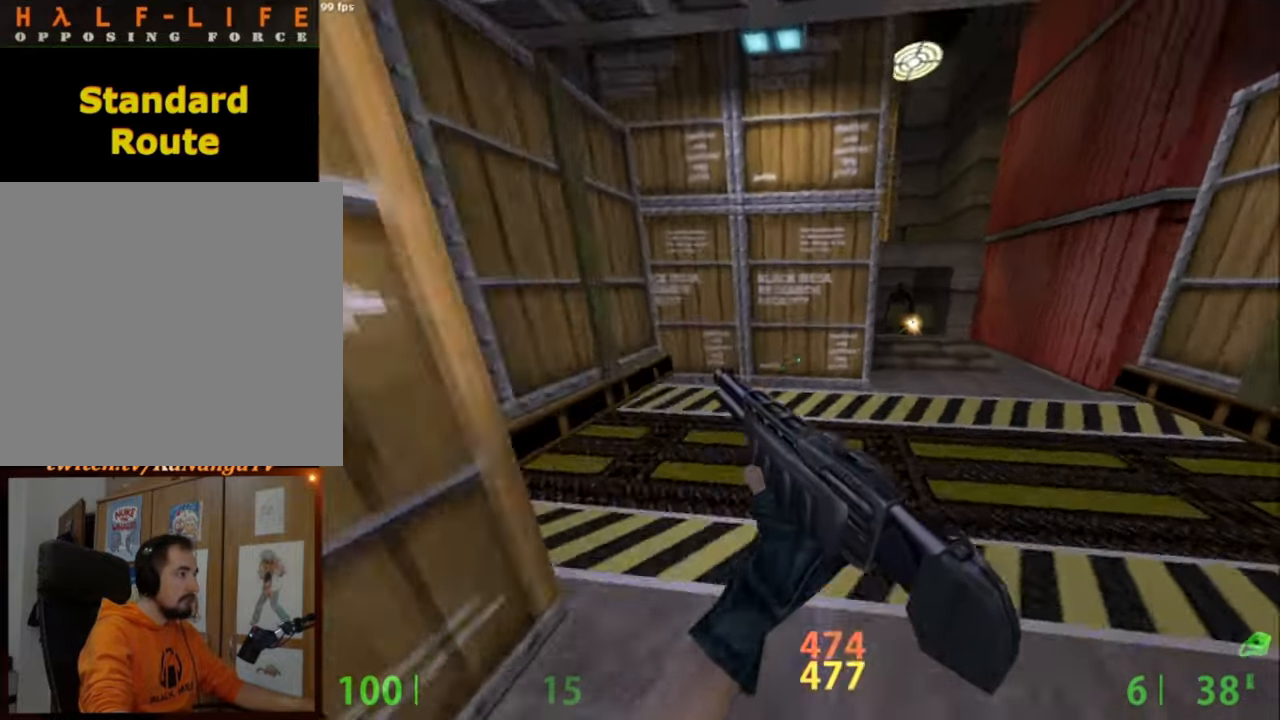
{"keys": ["a", "ctrl"], "mouse": [], "events": [[84, "mouse_wheel_up", "up"], [184, "mouse_wheel_down", "down"], [234, "a", "down"], [234, "d", "up"], [367, "mouse_wheel_down", "up"], [467, "ctrl", "down"]]}
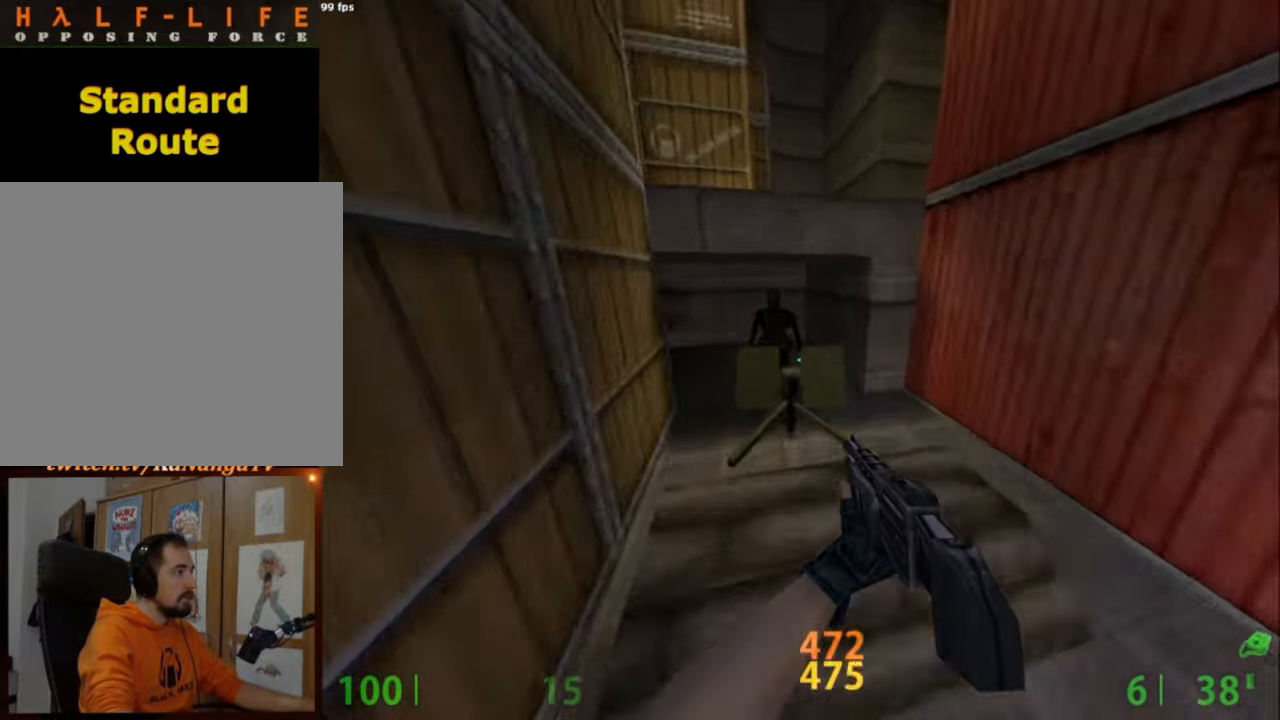
{"keys": ["w"], "mouse": [], "events": [[100, "mouse_wheel_down", "down"], [150, "w", "down"], [200, "a", "up"], [334, "ctrl", "up"], [434, "mouse_wheel_down", "up"]]}
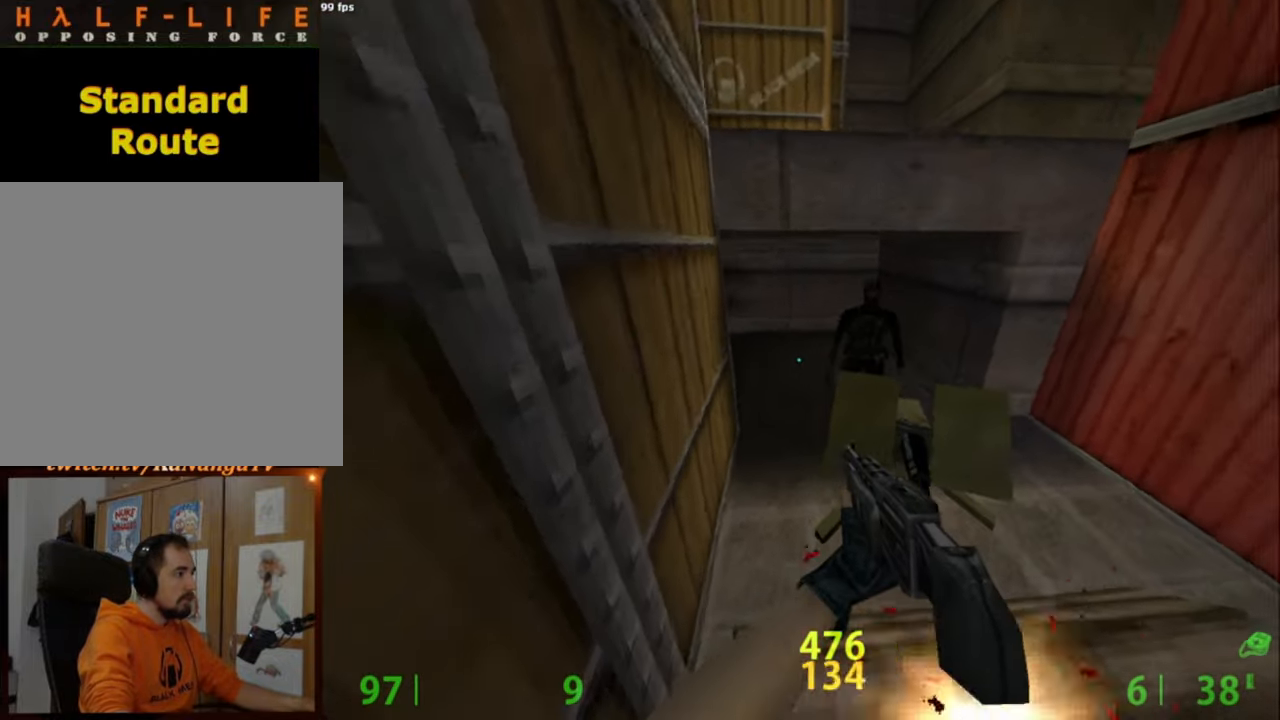
{"keys": ["ctrl", "d", "w"], "mouse": [], "events": [[117, "mouse_wheel_down", "down"], [217, "d", "down"], [317, "w", "up"], [350, "mouse_wheel_down", "up"], [400, "ctrl", "down"], [500, "w", "down"]]}
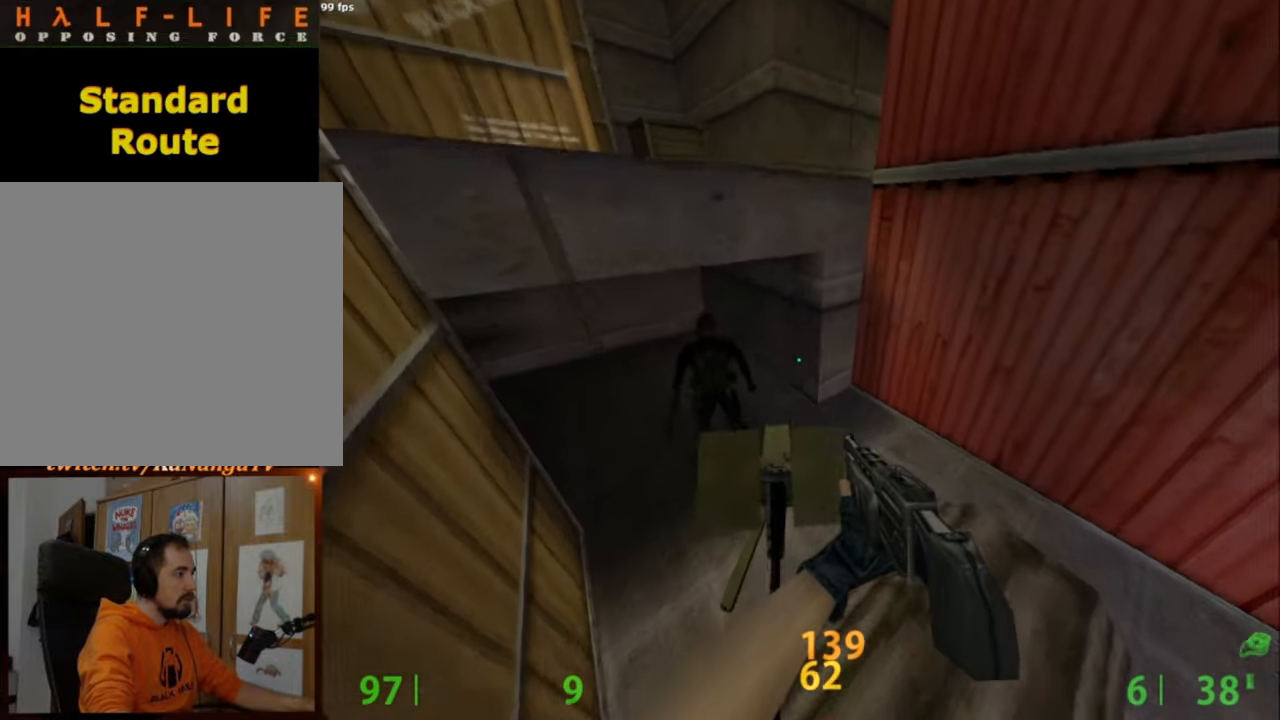
{"keys": ["a", "ctrl"], "mouse": [], "events": [[34, "ctrl", "up"], [34, "d", "up"], [284, "a", "down"], [284, "mouse_wheel_down", "down"], [317, "w", "up"], [417, "ctrl", "down"], [417, "d", "down"], [467, "mouse_wheel_down", "up"], [500, "d", "up"]]}